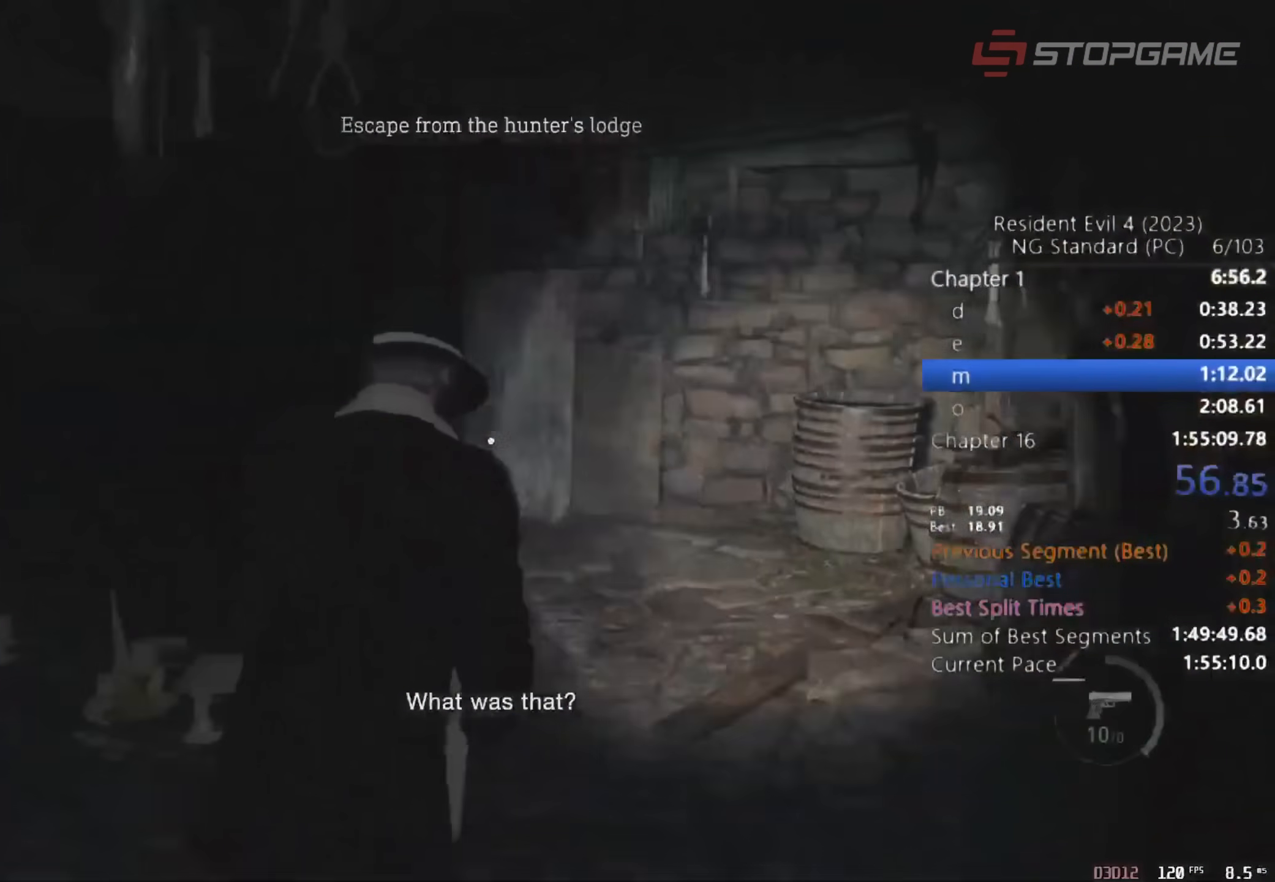
Gameplay with keyboard and mouse; each line is a JSON object with the keys and mouse buttons held at the frame after it. "events" lists presses ("down") and releases ("up") of "1", "2", "3", "4", "5", "a", "alt", "c", "caps_lock", "ctrl", "d", "e", "q", "r", "return", "s", "shift", "space", "t", "tab", "v", "w", "x", "z" and "mouse_wheel" between this image and that frame as [ms after this image, input, new state], when the widget could be followed in between. "mouse_wheel" = the "wheel" button of the "mouse" list. No other keys are recorded. "wheel" means that the mouse wheel is clicked or scrolled. Not read: mouse_move.
{"keys": ["shift", "w"], "mouse": [], "events": []}
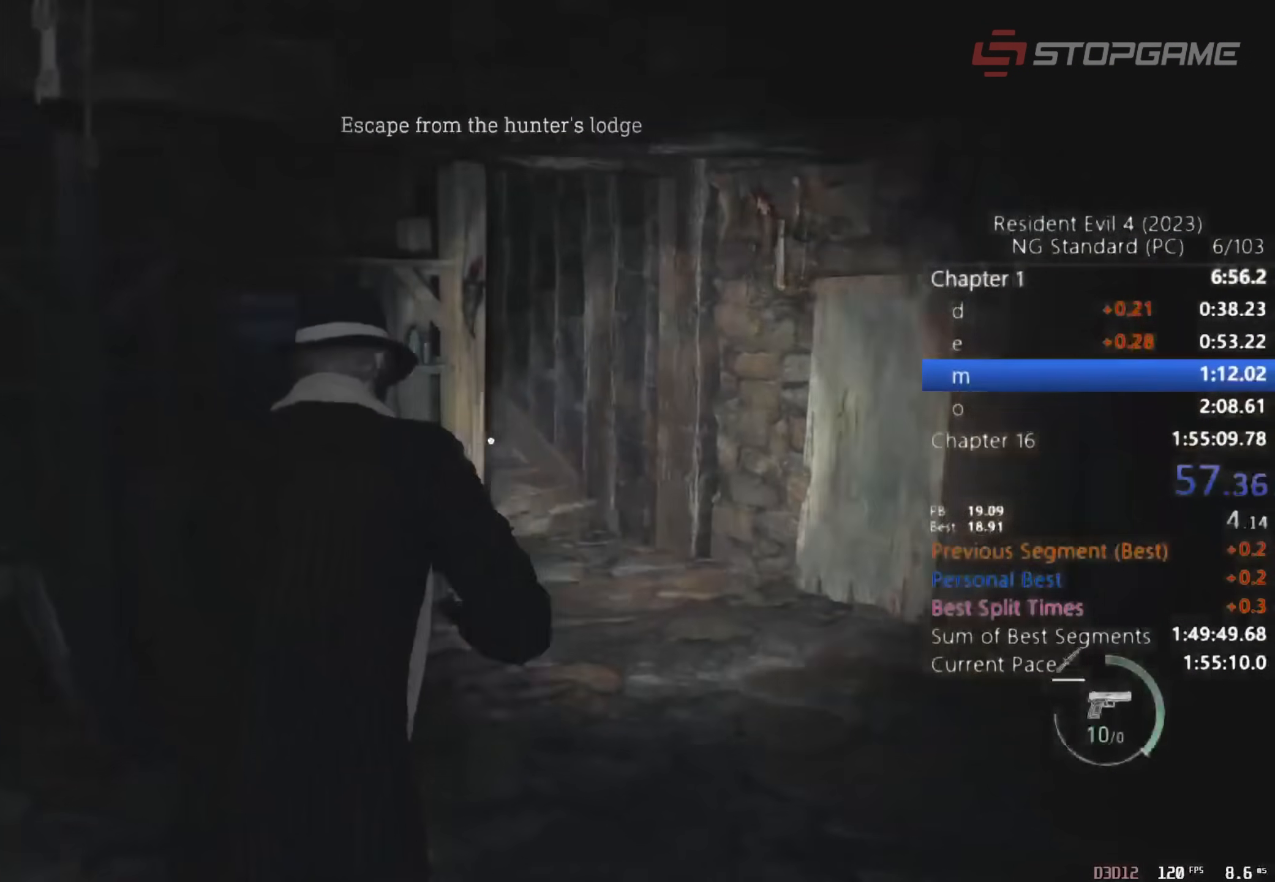
{"keys": ["shift", "w"], "mouse": [], "events": []}
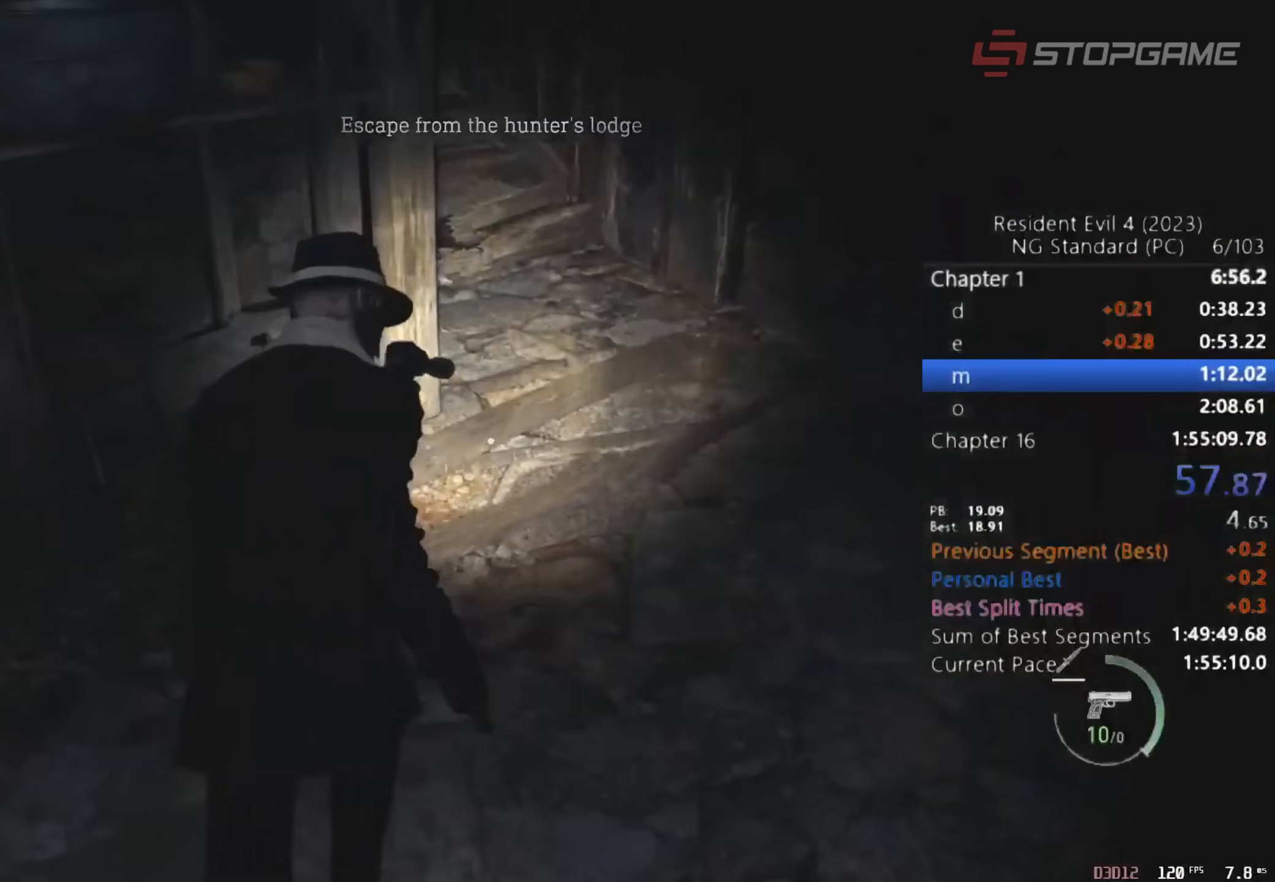
{"keys": ["shift", "w"], "mouse": [], "events": []}
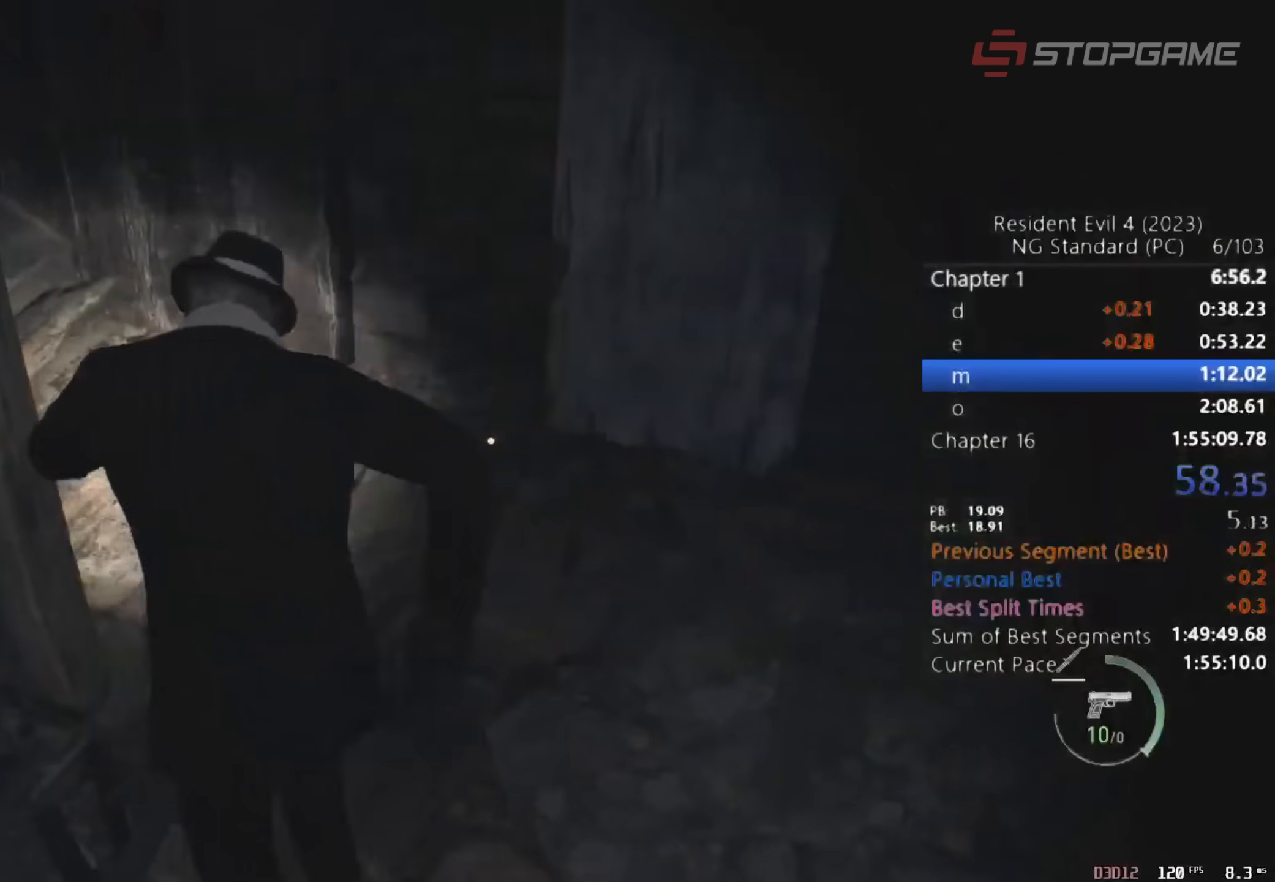
{"keys": ["shift", "w"], "mouse": [], "events": []}
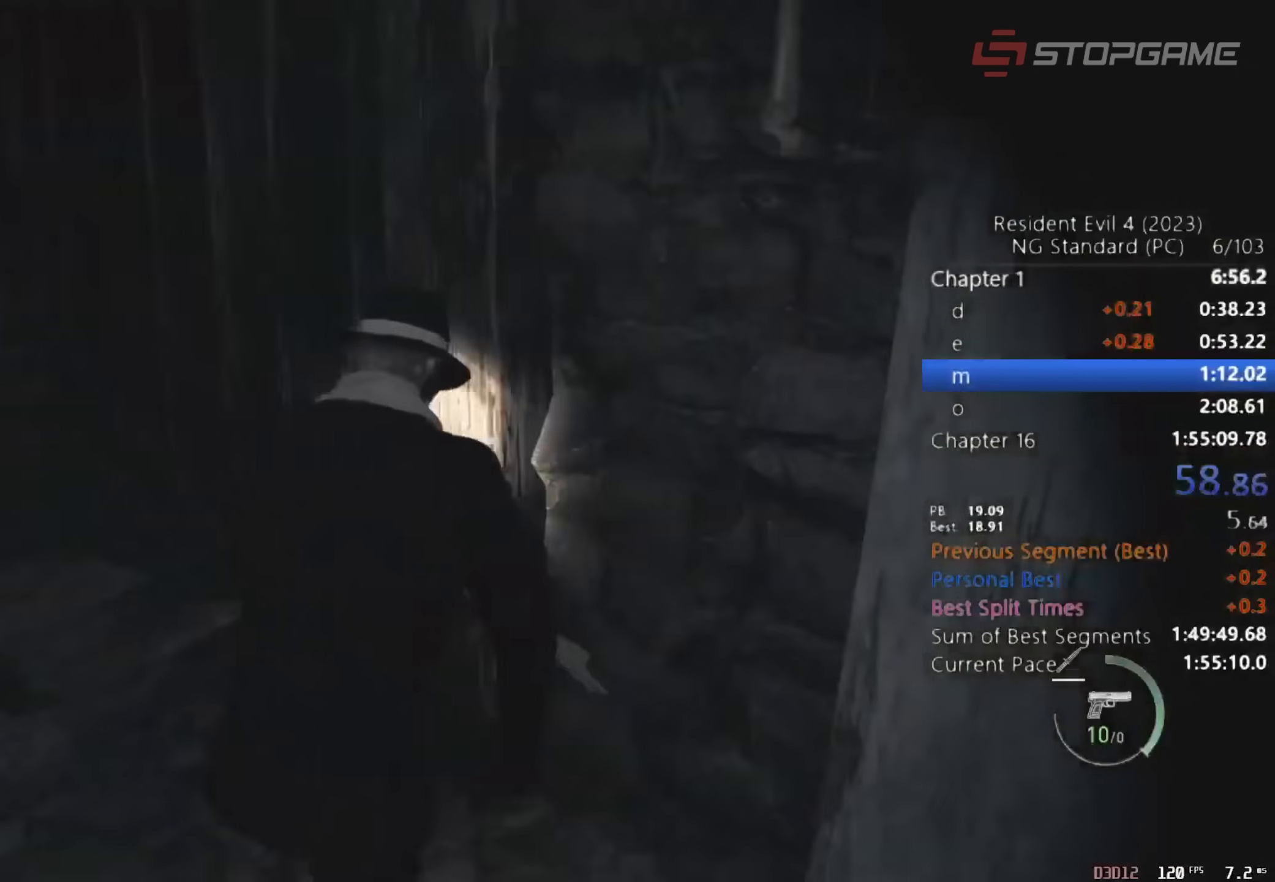
{"keys": ["shift", "w"], "mouse": [], "events": []}
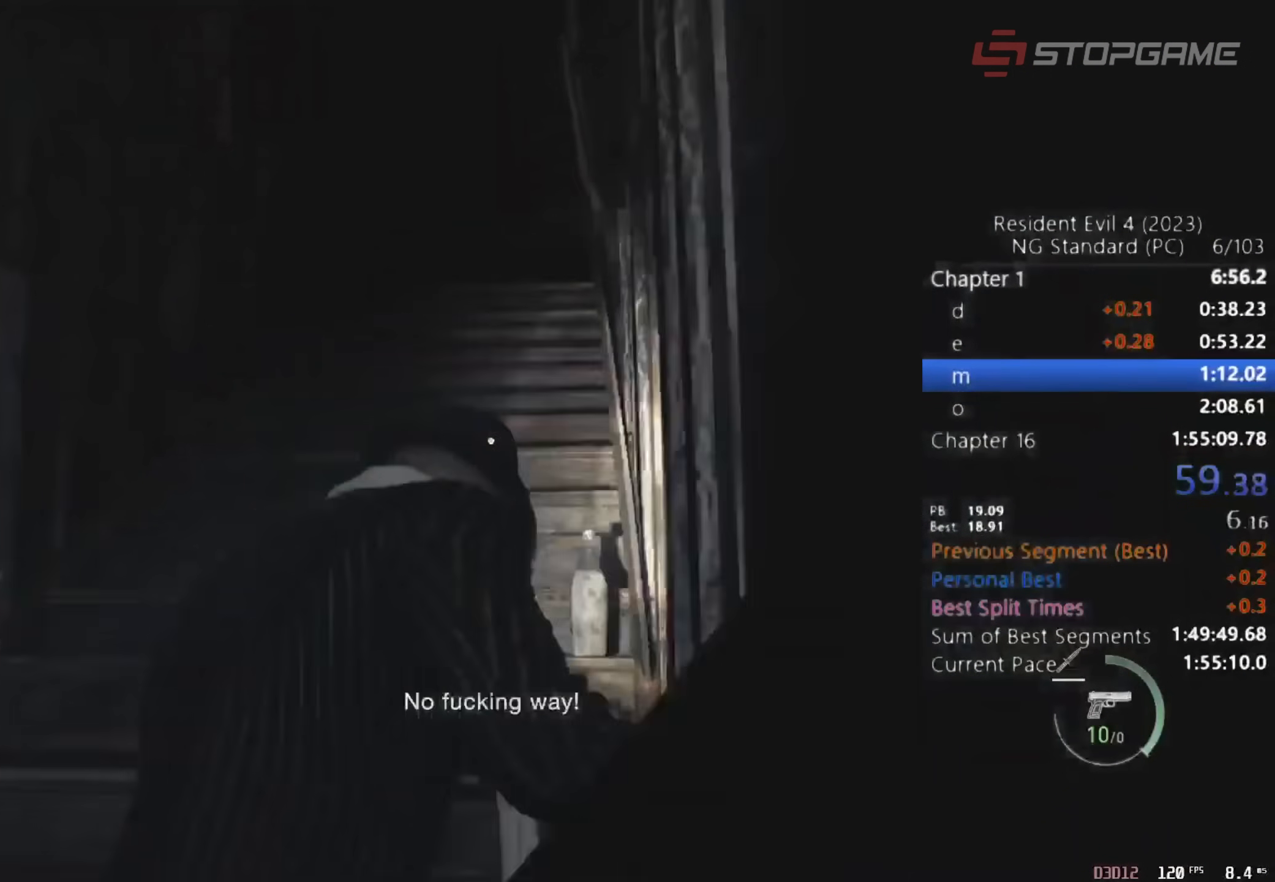
{"keys": ["shift", "w"], "mouse": [], "events": [[200, "shift", "up"], [250, "c", "down"], [350, "c", "up"], [350, "shift", "down"]]}
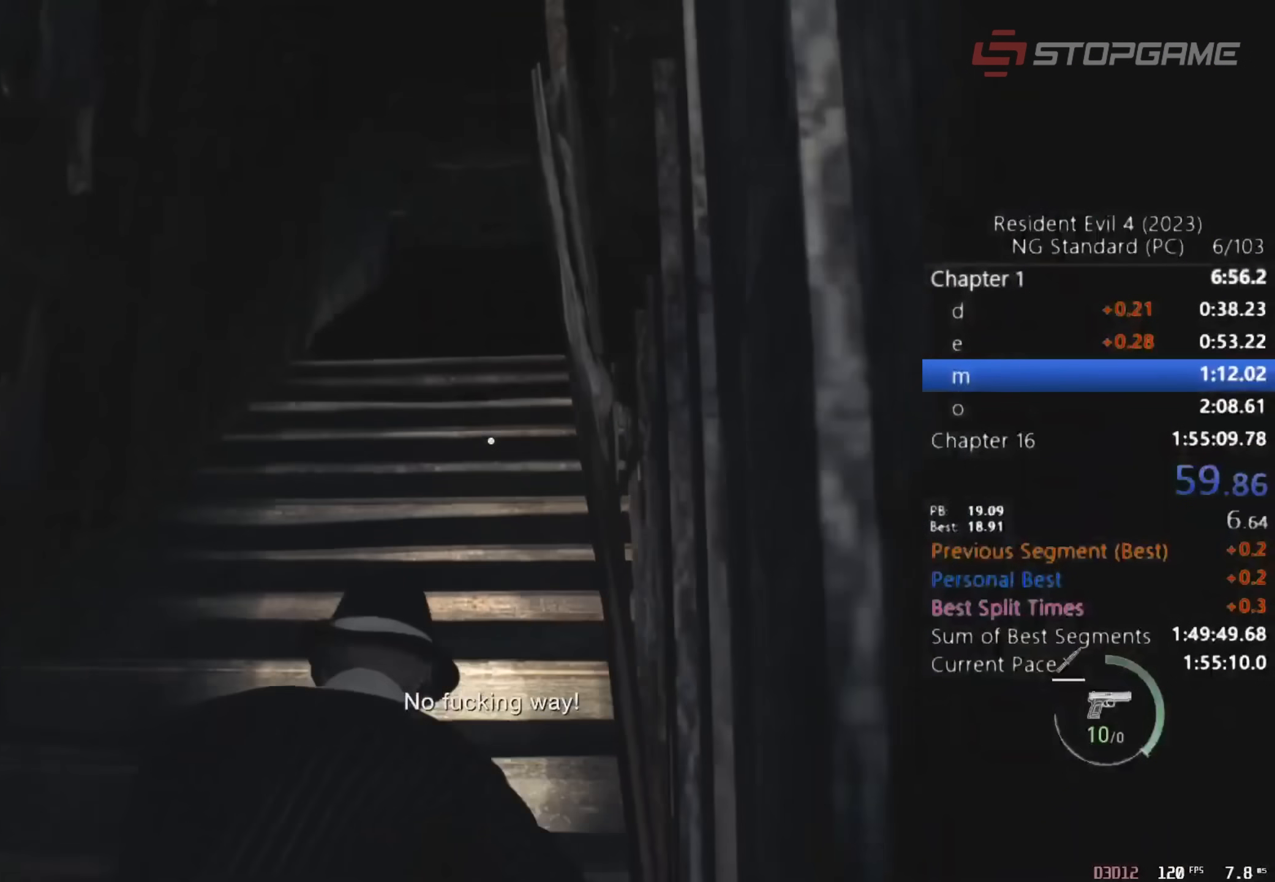
{"keys": ["c", "w"], "mouse": [], "events": [[450, "shift", "up"], [500, "c", "down"]]}
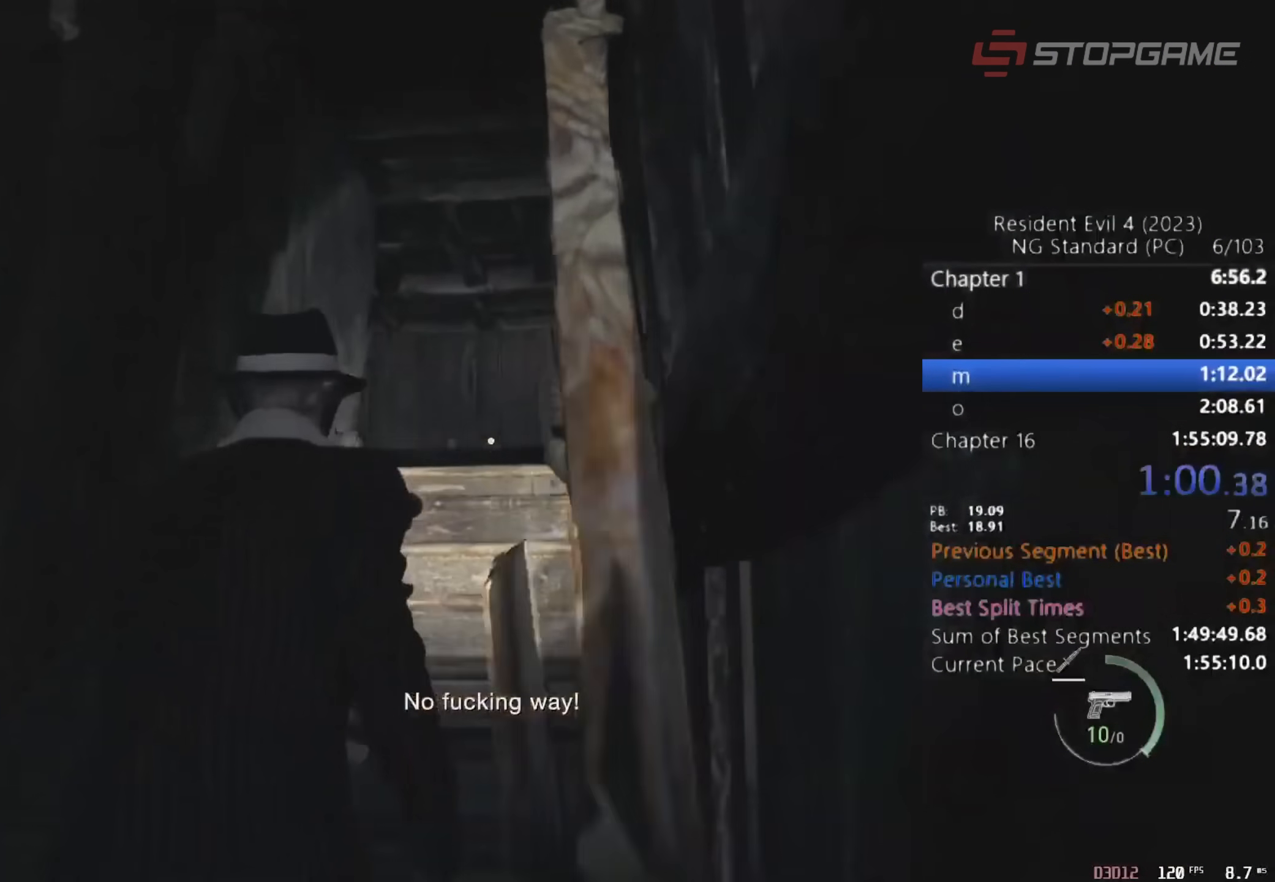
{"keys": ["shift", "w"], "mouse": [], "events": [[50, "shift", "down"], [100, "c", "up"]]}
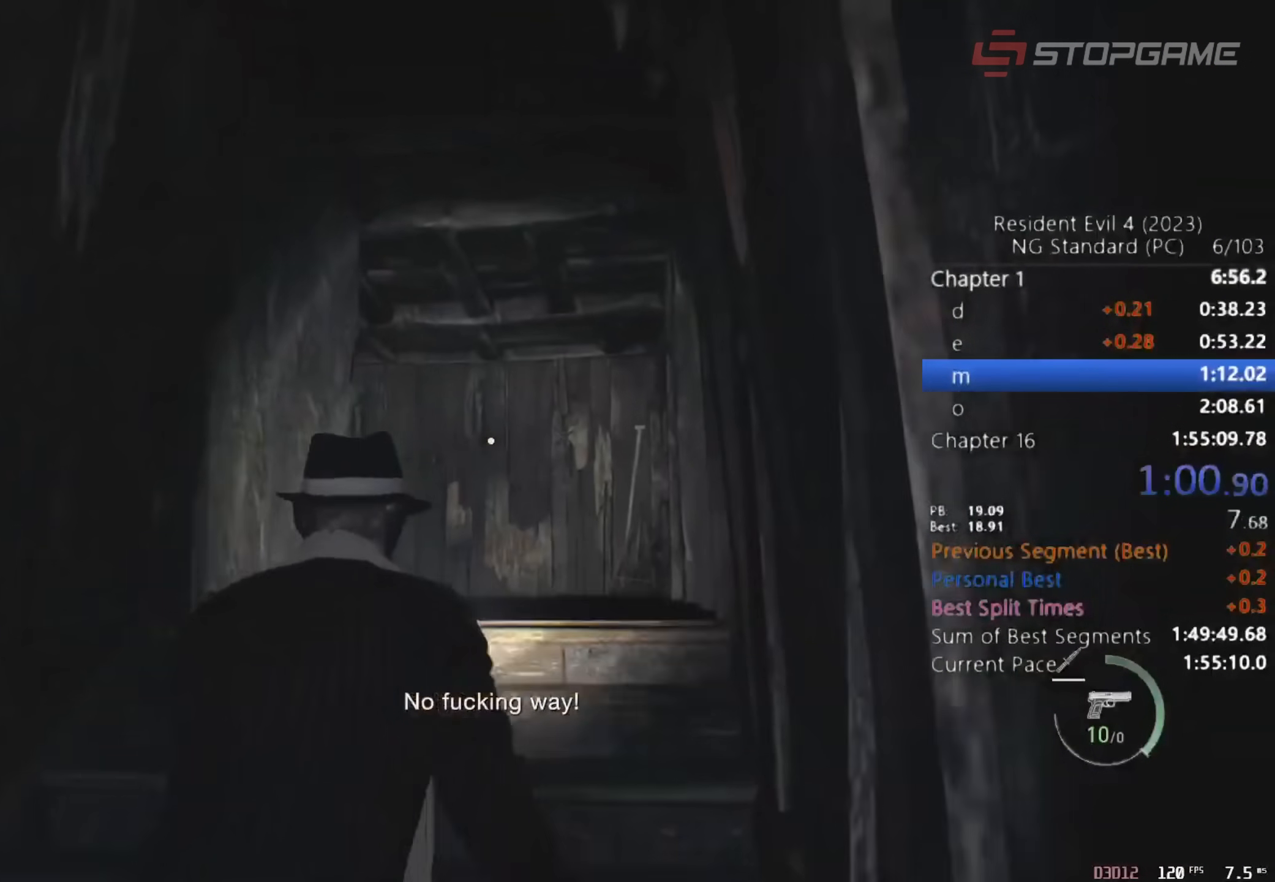
{"keys": ["shift", "w"], "mouse": [], "events": [[200, "shift", "up"], [250, "c", "down"], [300, "c", "up"], [300, "shift", "down"]]}
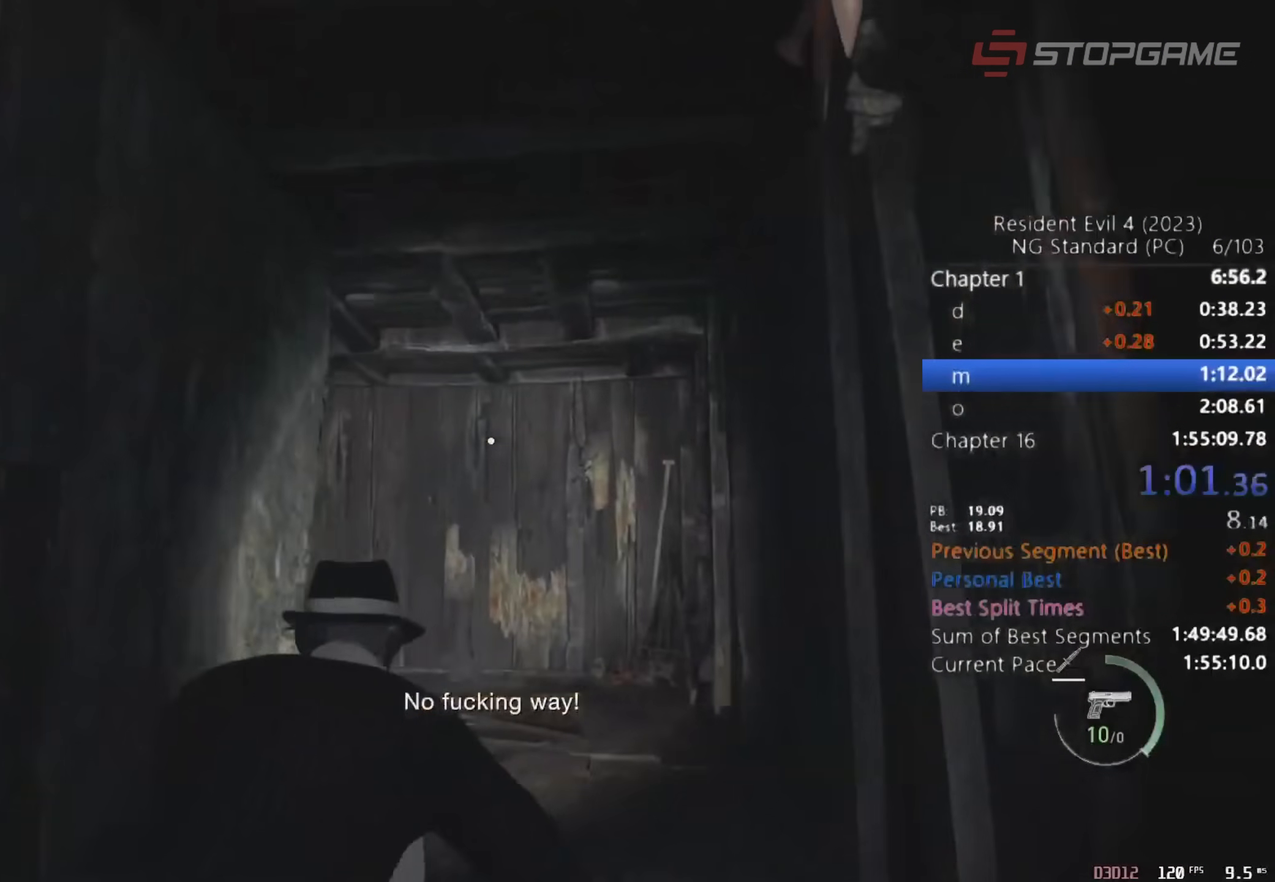
{"keys": ["shift", "w"], "mouse": [], "events": []}
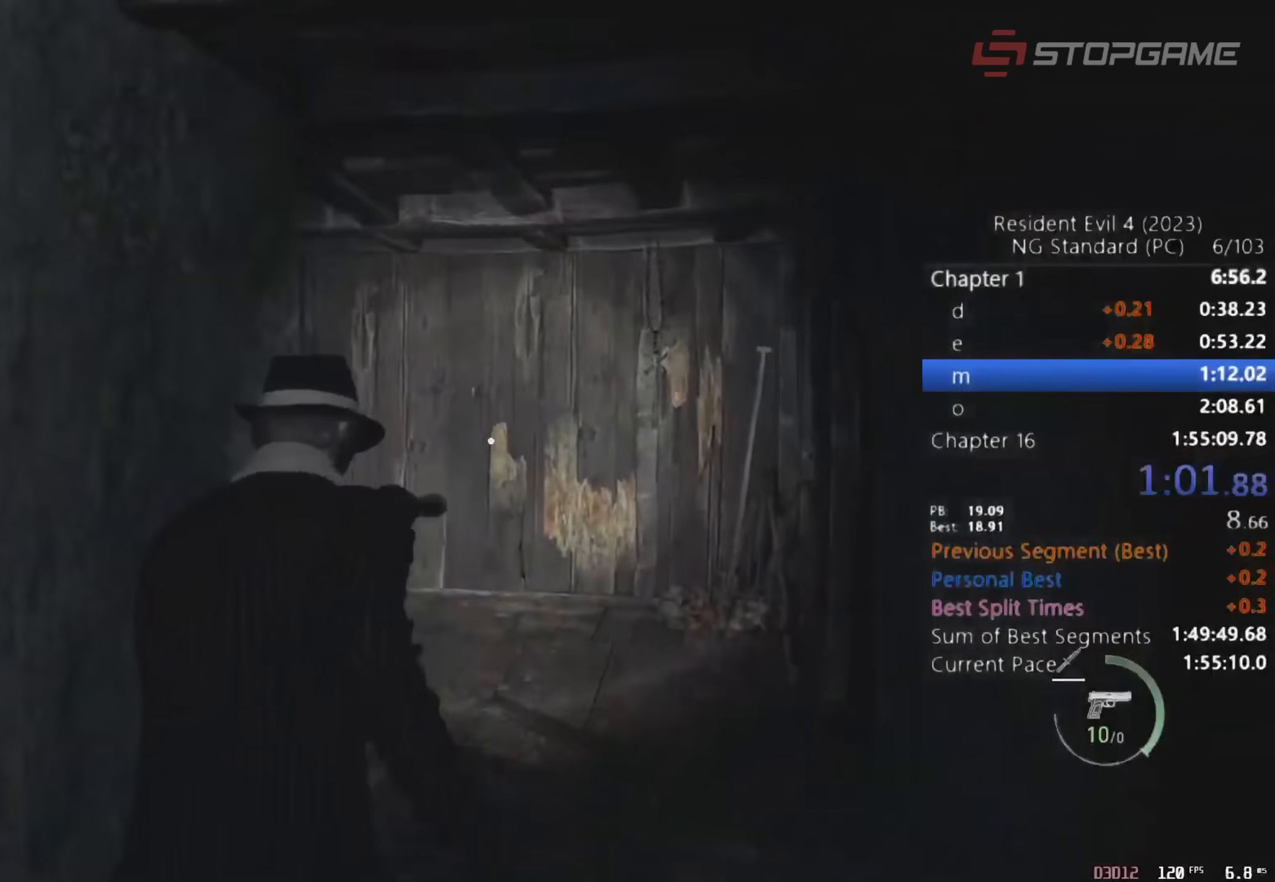
{"keys": ["shift", "w"], "mouse": [], "events": []}
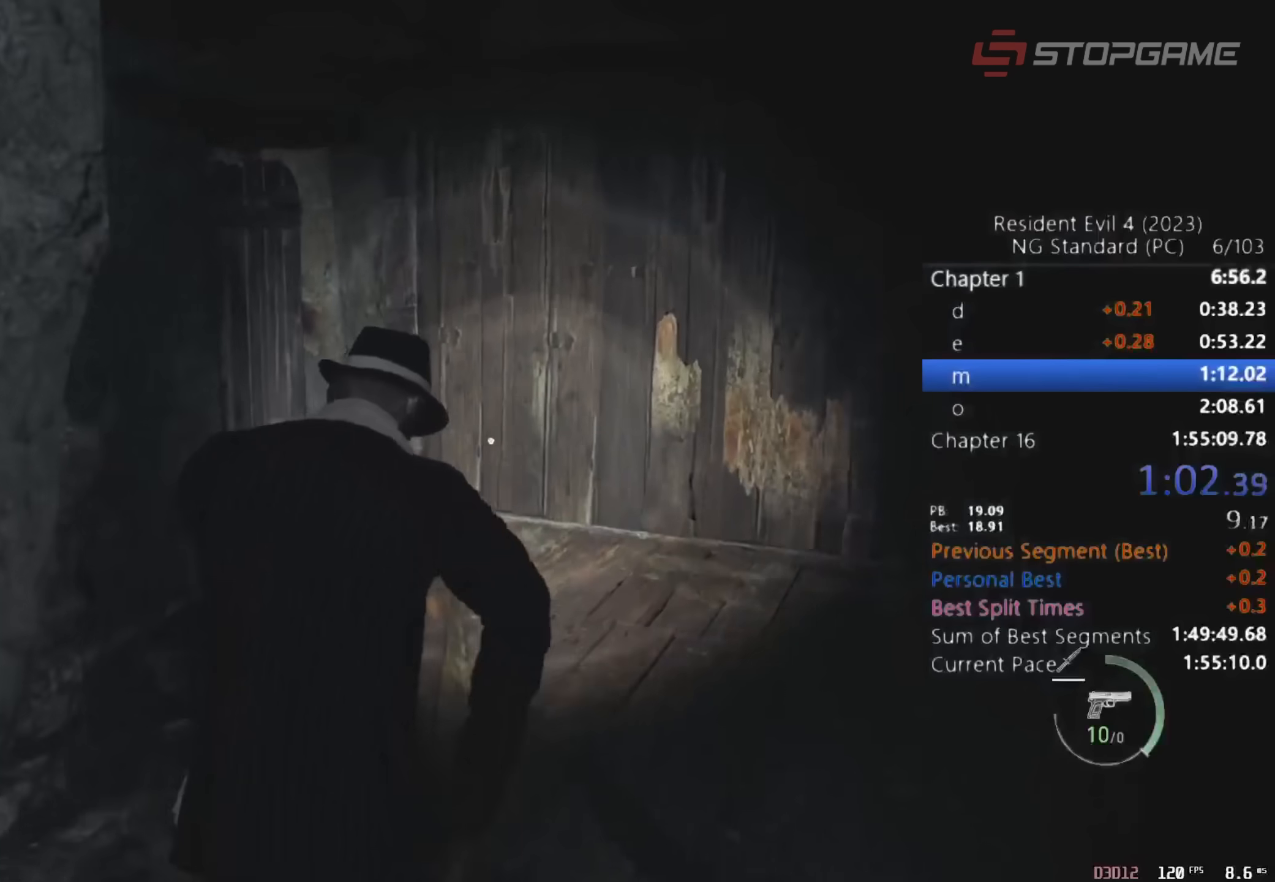
{"keys": ["shift", "w"], "mouse": [], "events": []}
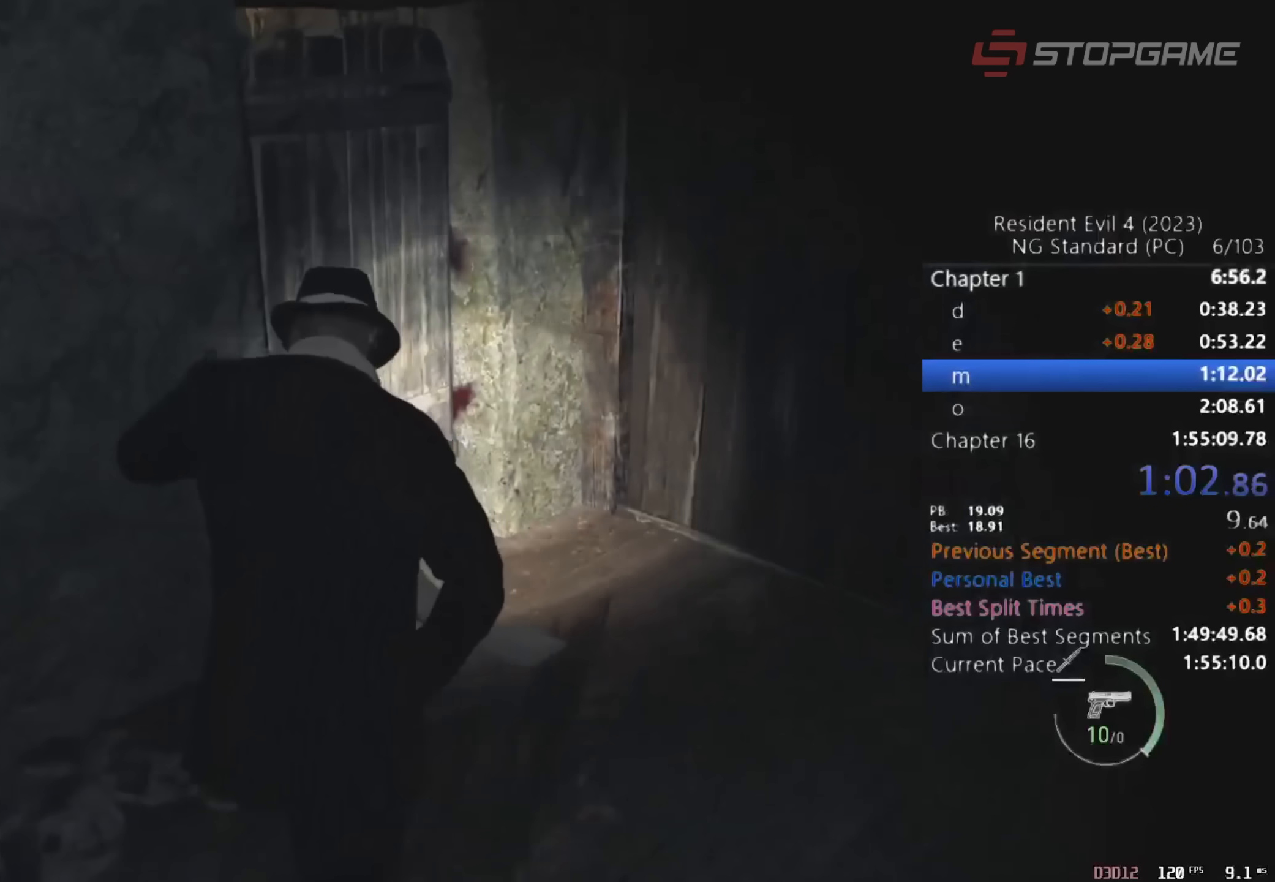
{"keys": ["shift", "w"], "mouse": [], "events": [[217, "e", "down"], [317, "e", "up"], [367, "e", "down"], [450, "e", "up"]]}
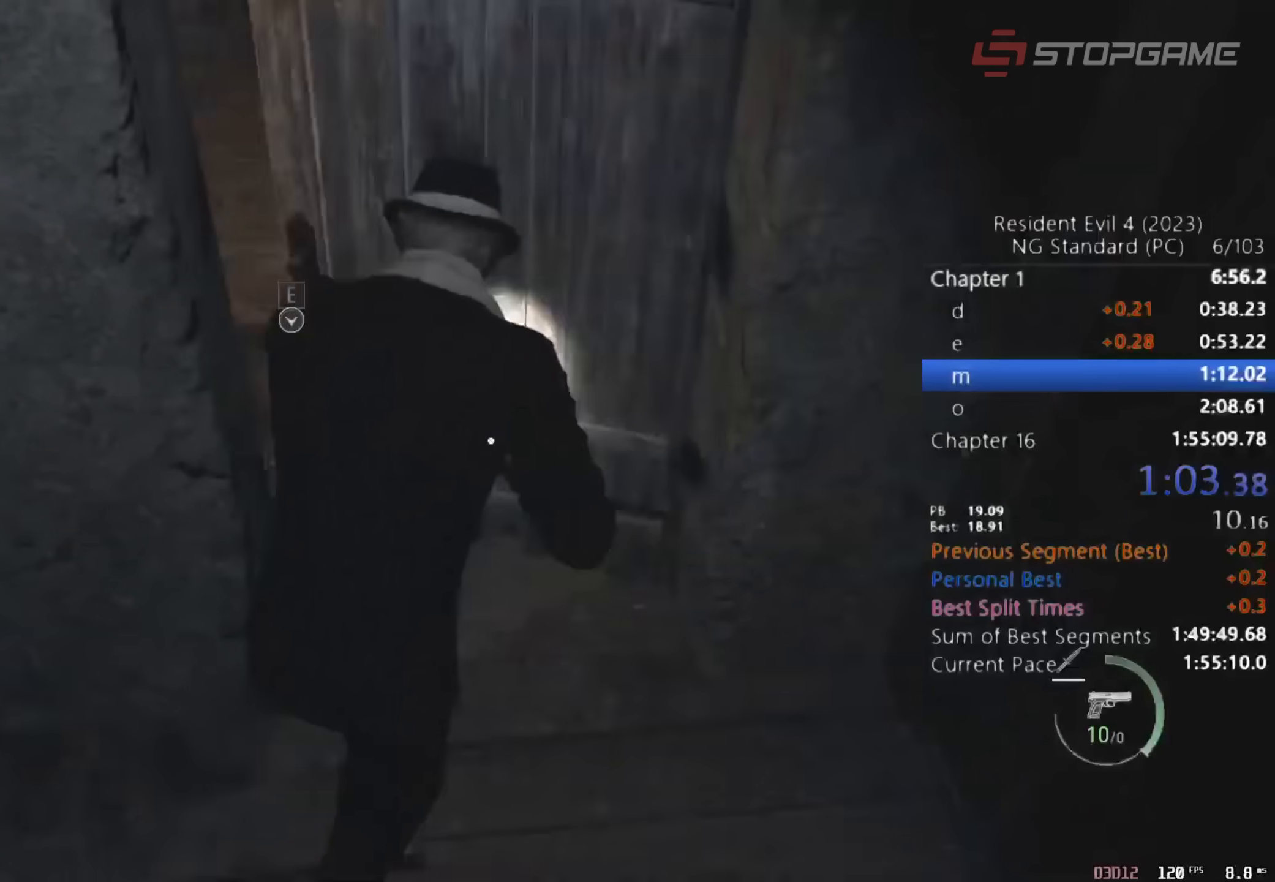
{"keys": ["shift", "w"], "mouse": [], "events": []}
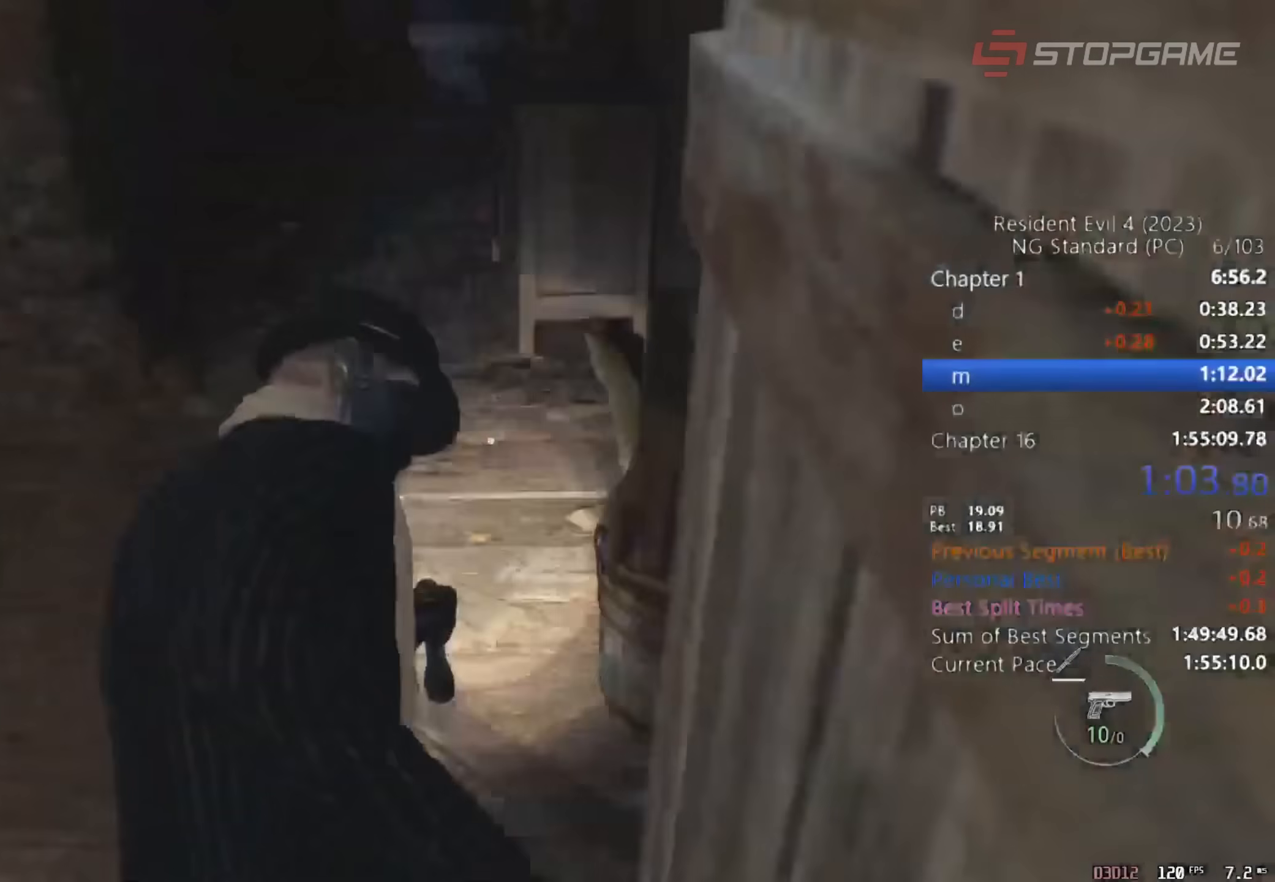
{"keys": ["shift", "w"], "mouse": [], "events": []}
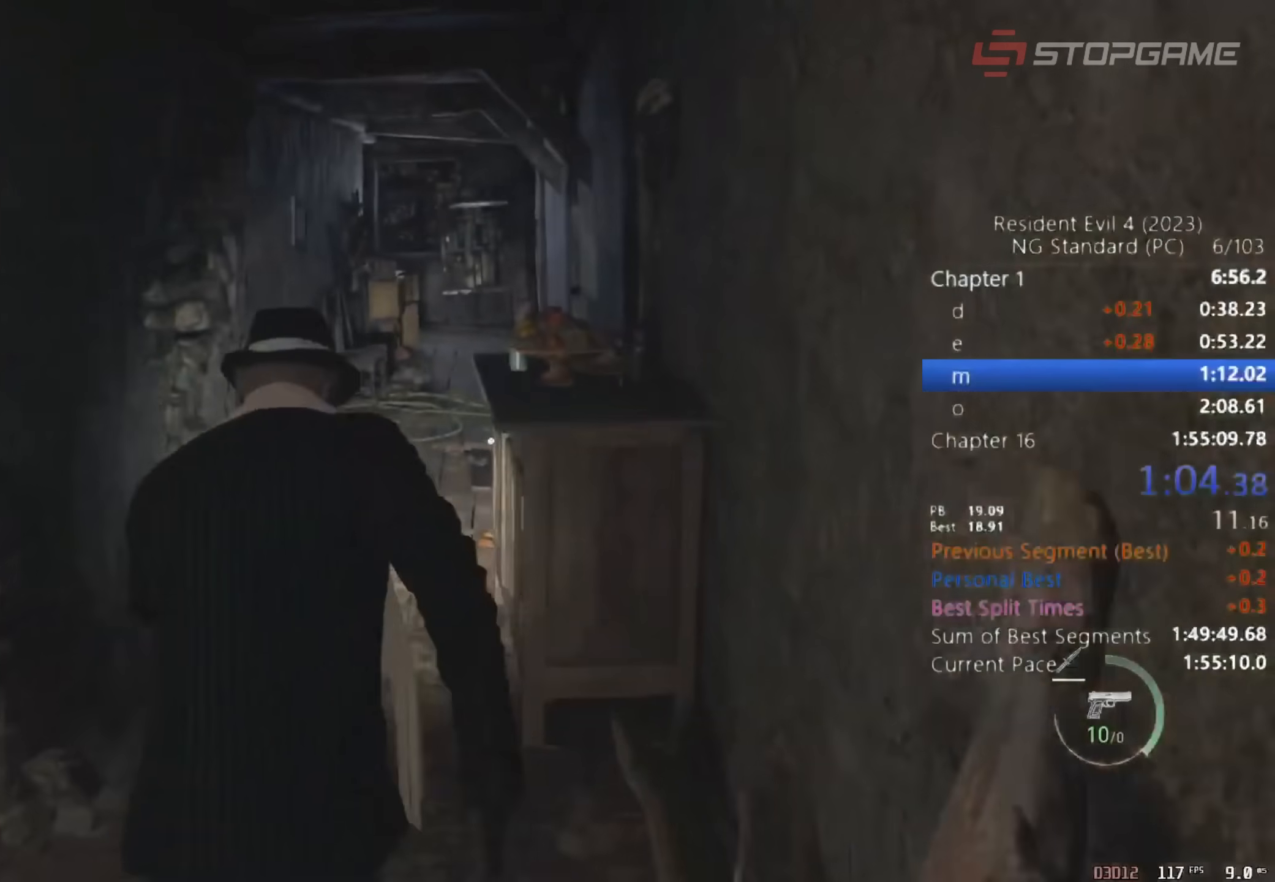
{"keys": ["shift", "w"], "mouse": [], "events": []}
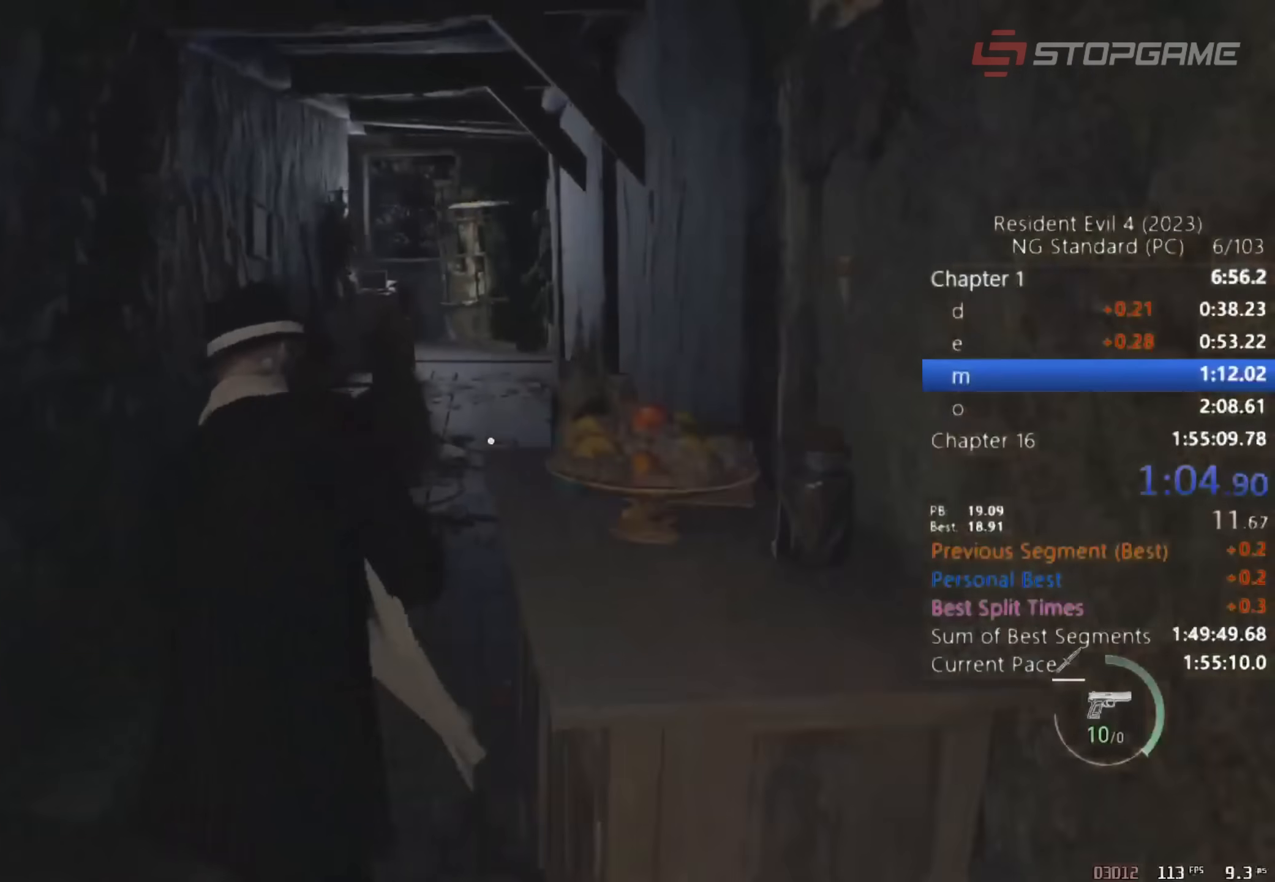
{"keys": ["shift", "w"], "mouse": []}
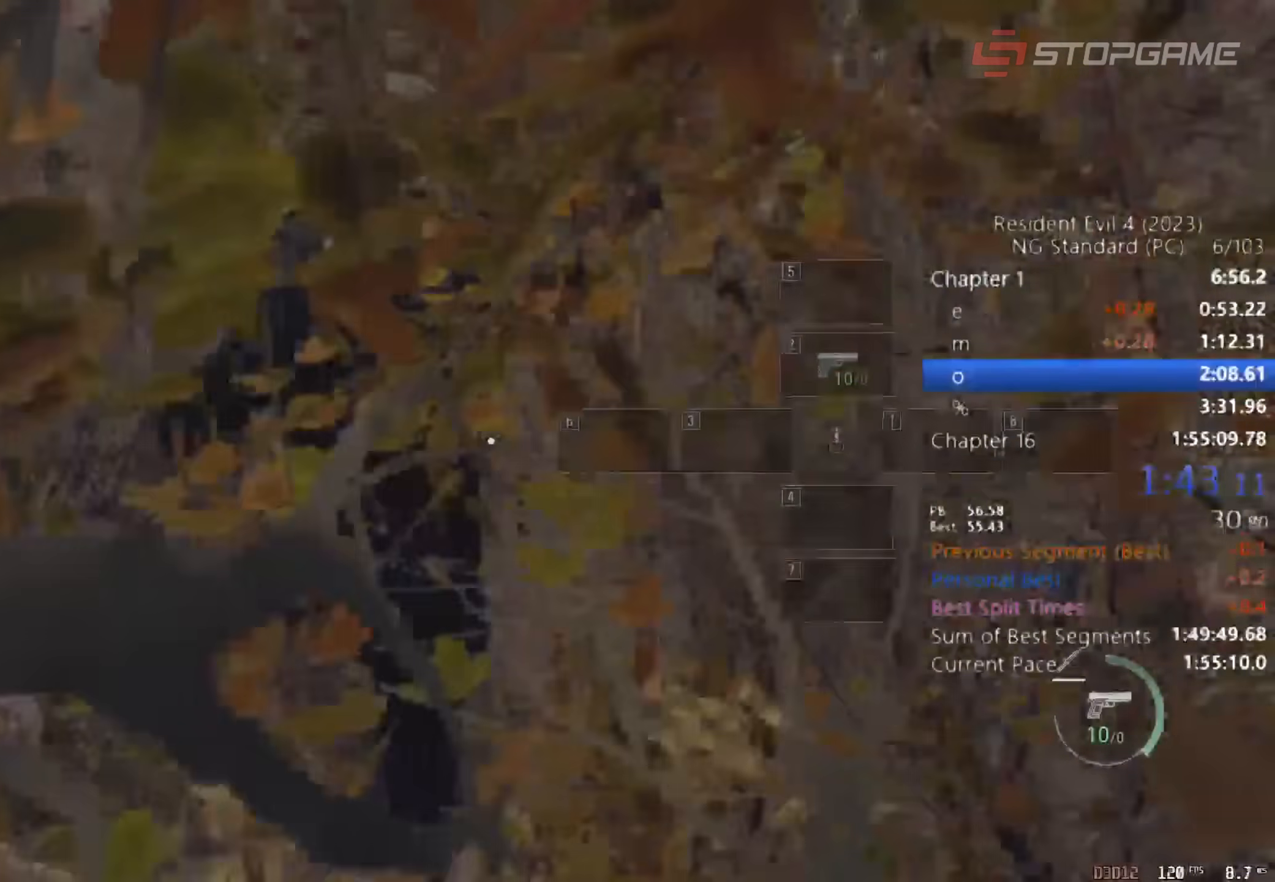
{"keys": ["shift", "w"], "mouse": ["wheel"], "events": [[167, "mouse_wheel", "down"], [267, "mouse_wheel", "up"], [450, "mouse_wheel", "down"]]}
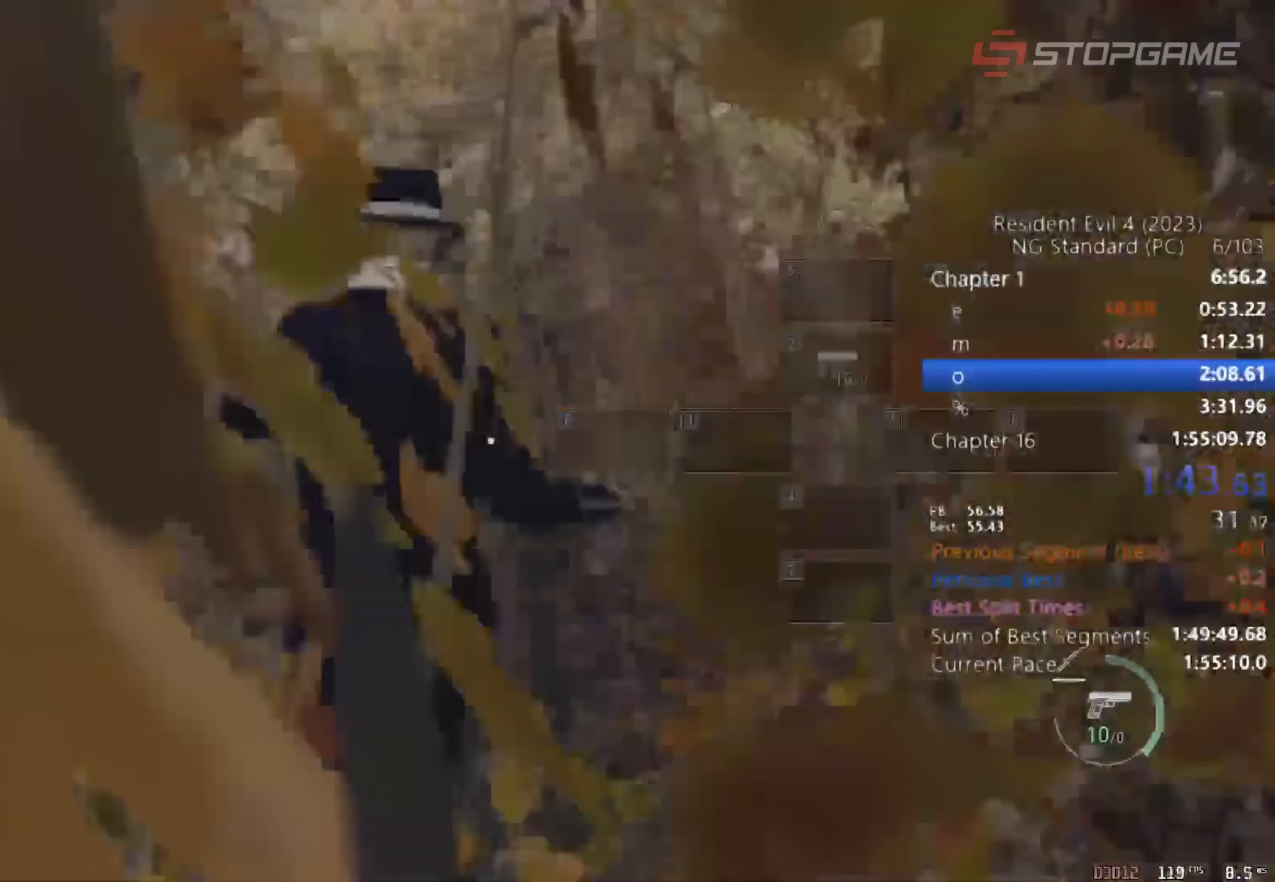
{"keys": ["shift", "w"], "mouse": [], "events": [[50, "mouse_wheel", "up"], [233, "mouse_wheel", "down"], [317, "mouse_wheel", "up"]]}
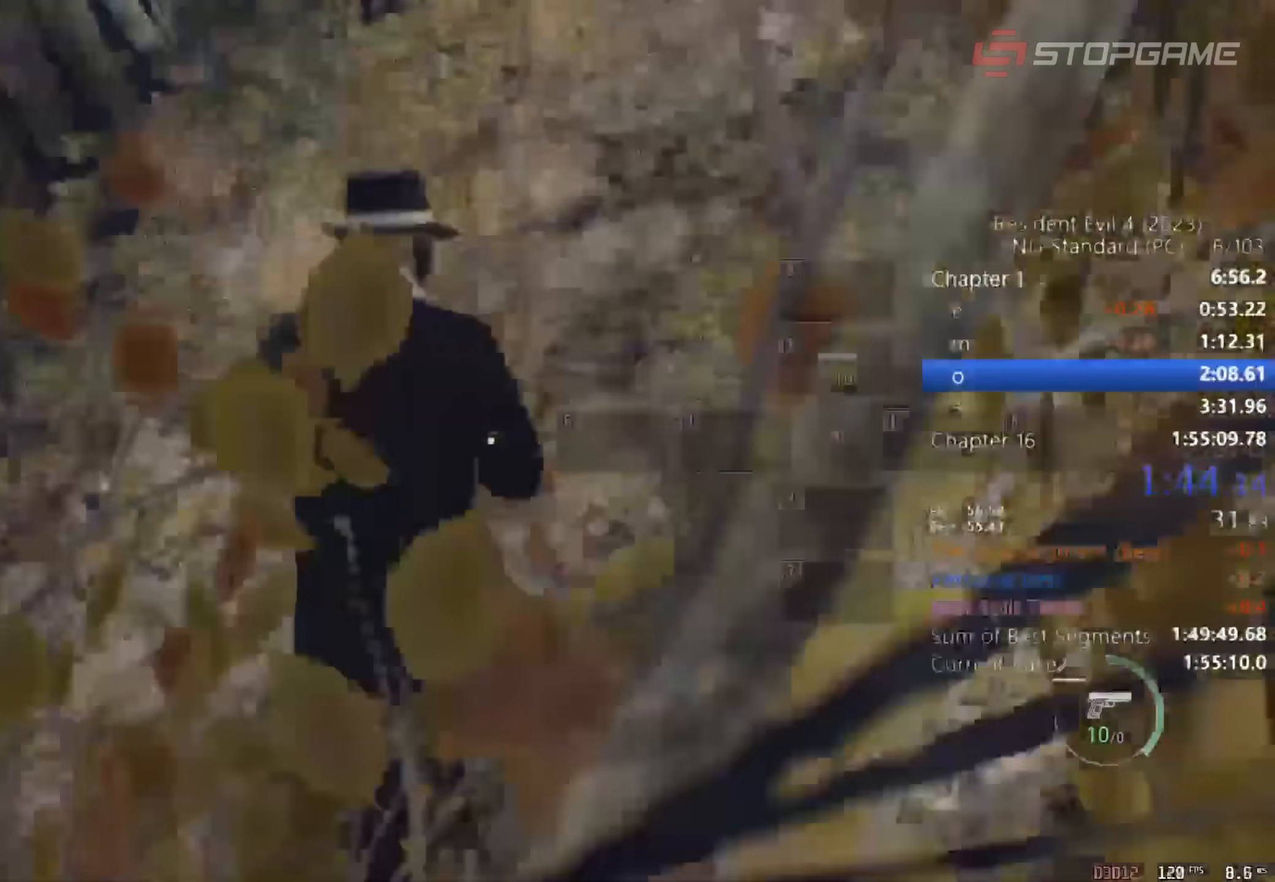
{"keys": ["shift", "w"], "mouse": []}
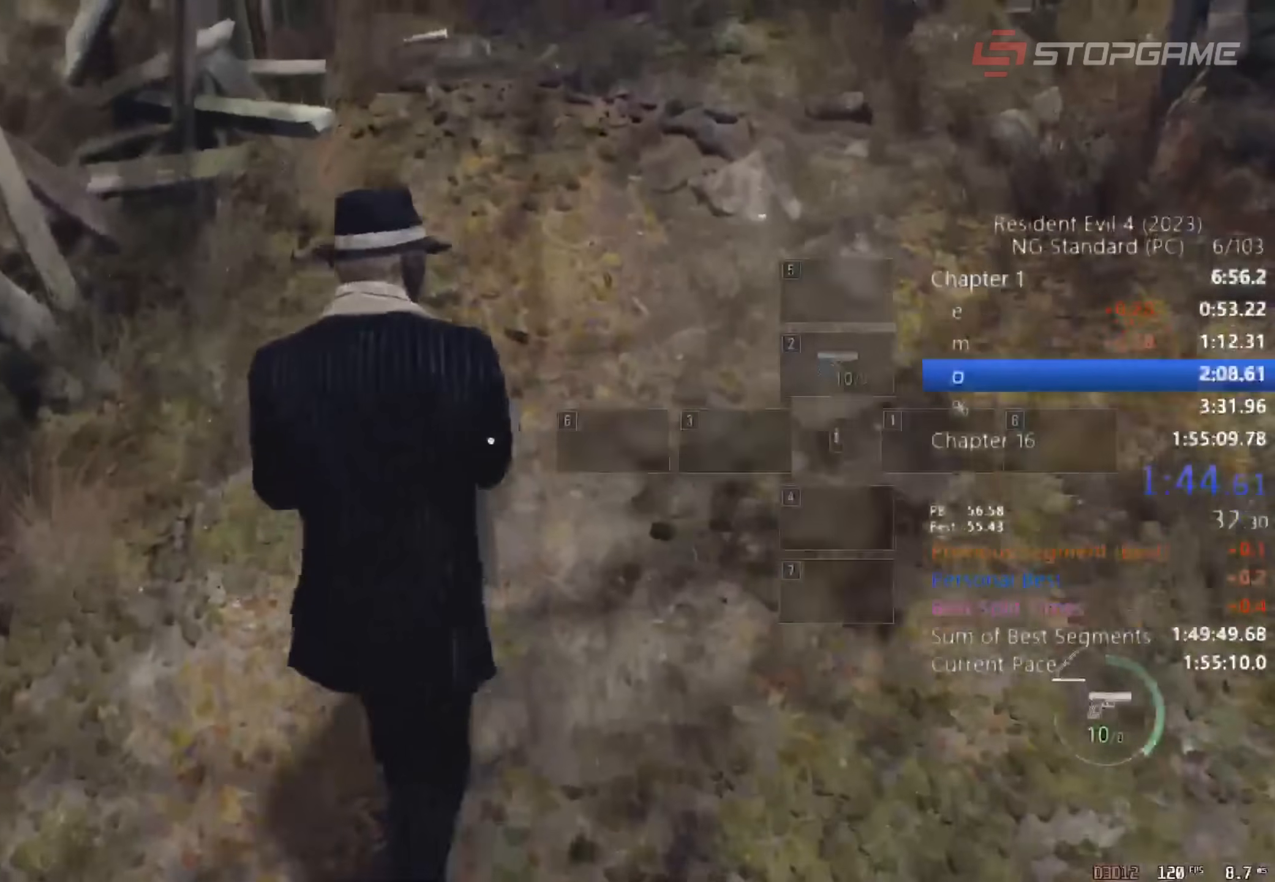
{"keys": ["shift", "w"], "mouse": [], "events": [[33, "mouse_wheel", "down"], [133, "mouse_wheel", "up"], [317, "mouse_wheel", "down"], [400, "mouse_wheel", "up"]]}